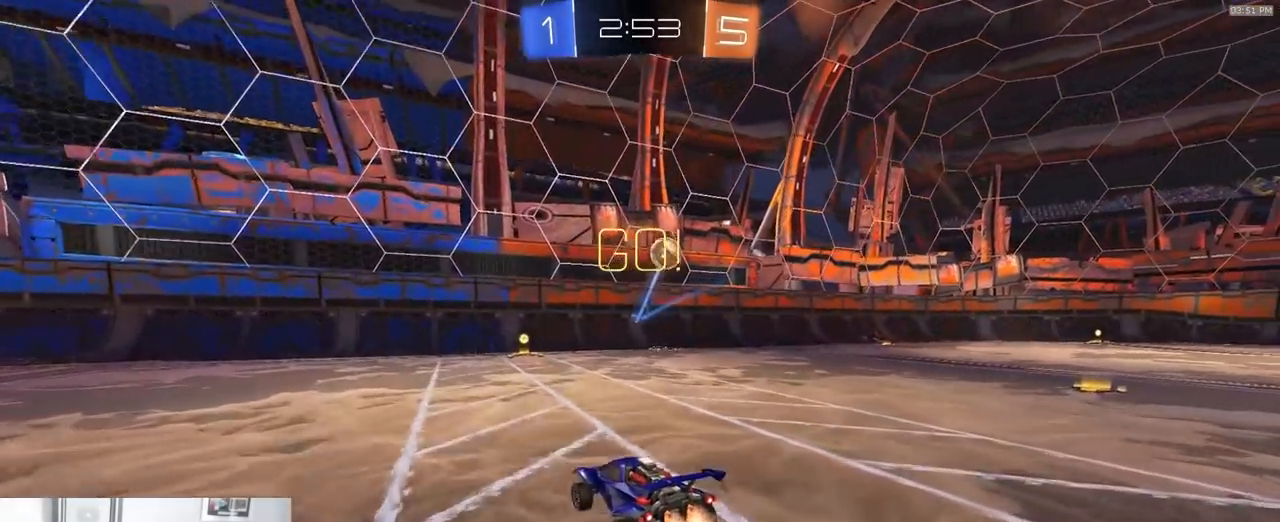
Gameplay with a controller (PlayStation layout); each line is a JSON object with the inputs held at the frame after it. "events" lists button and stick changes between this image and that frame as [ms after this image, input, new state], when the widget could be followed in between. Not read: L3 R3 TOUCHPAD.
{"buttons": ["L1"], "left_stick": "right", "right_stick": "center", "events": [[217, "R1", "up"], [467, "L1", "down"], [467, "R2", "up"], [467, "left_stick", "right"]]}
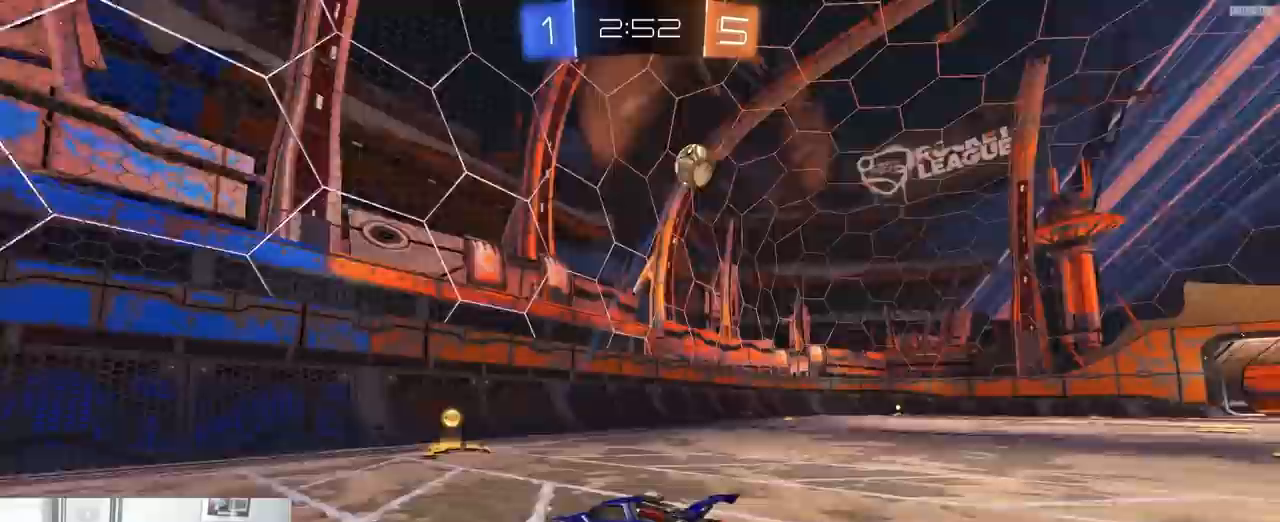
{"buttons": ["R2"], "left_stick": "down-right", "right_stick": "up", "events": [[200, "L1", "up"], [217, "left_stick", "center"], [350, "left_stick", "down-right"], [383, "right_stick", "up"], [450, "R2", "down"]]}
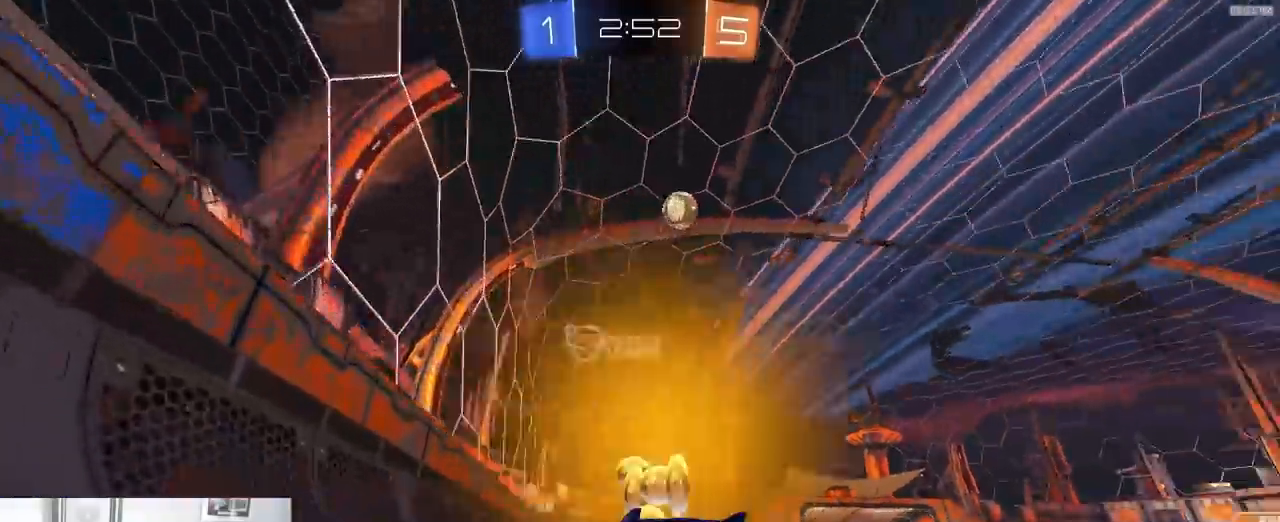
{"buttons": ["R2"], "left_stick": "center", "right_stick": "center", "events": [[317, "left_stick", "center"], [450, "right_stick", "center"]]}
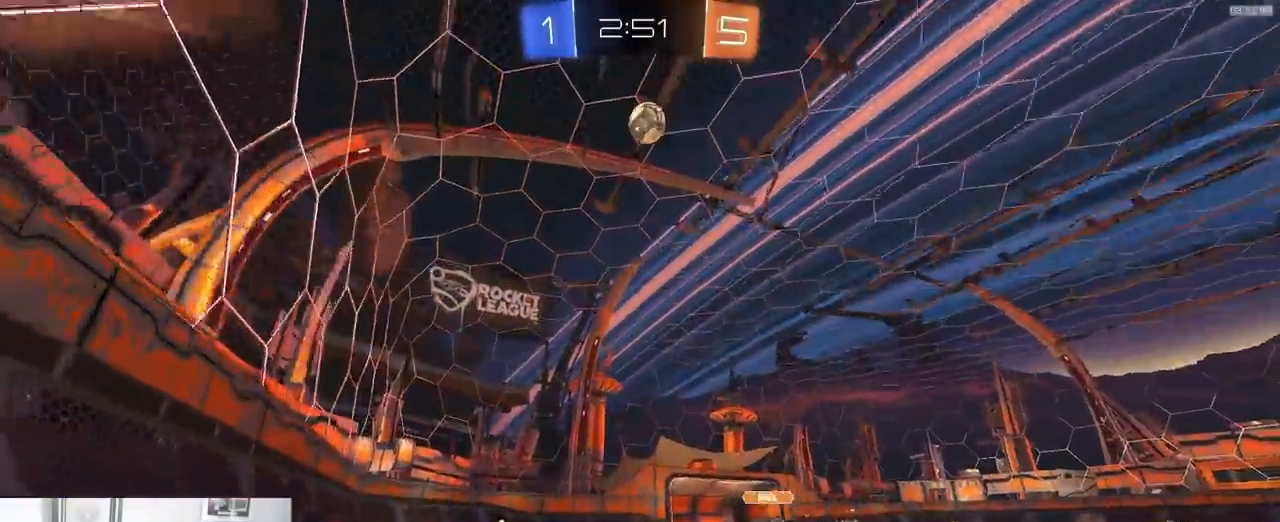
{"buttons": ["R2"], "left_stick": "center", "right_stick": "center", "events": [[67, "left_stick", "right"], [150, "R2", "up"], [167, "left_stick", "center"], [300, "left_stick", "right"], [433, "R2", "down"], [483, "left_stick", "center"]]}